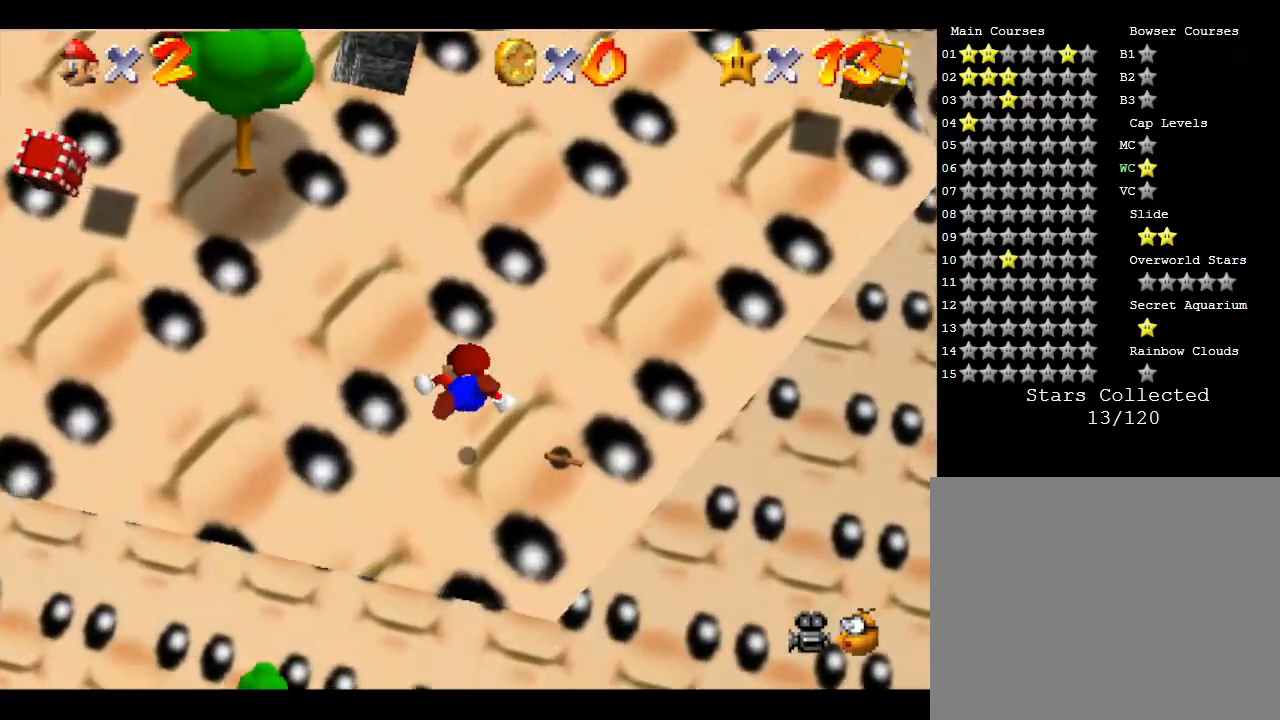
Gameplay with a controller (Nintendo layout); each line is a JSON object with the inputs held at the frame after it. "events" lists button and stick changes between this image and that frame as [ms after this image, input, new state], when the widget could be followed in between. Not read: L3 R3.
{"buttons": [], "left_stick": "center", "events": [[33, "A", "down"], [133, "A", "up"], [233, "A", "down"], [283, "A", "up"], [383, "A", "down"], [450, "A", "up"]]}
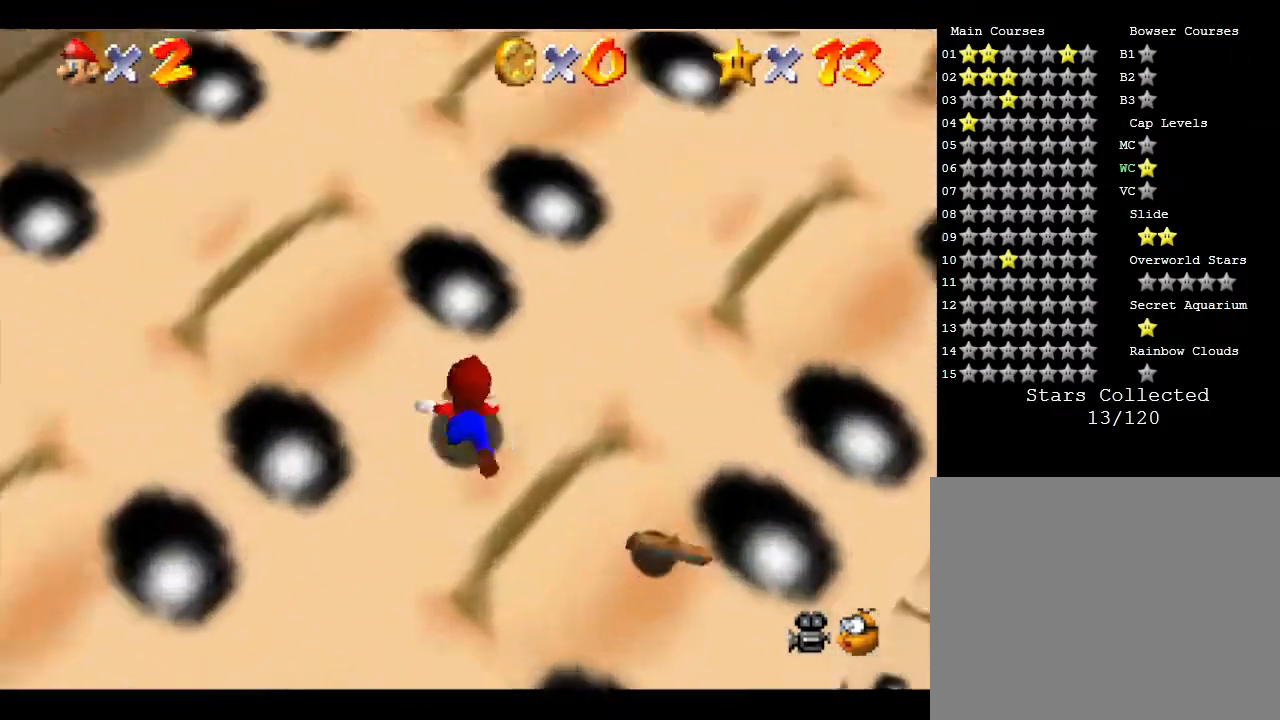
{"buttons": [], "left_stick": "up-right", "events": [[17, "left_stick", "right"], [50, "A", "down"], [83, "A", "up"], [117, "left_stick", "up-right"], [167, "A", "down"], [217, "A", "up"]]}
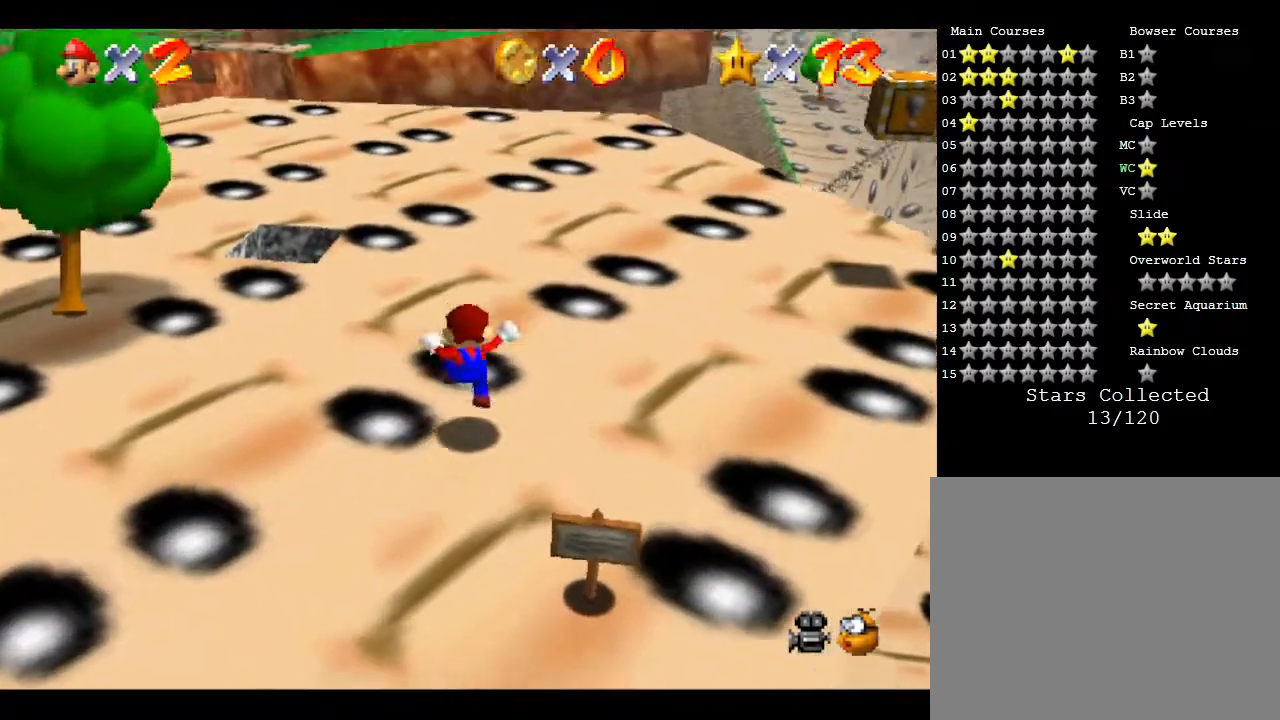
{"buttons": [], "left_stick": "up-right", "events": []}
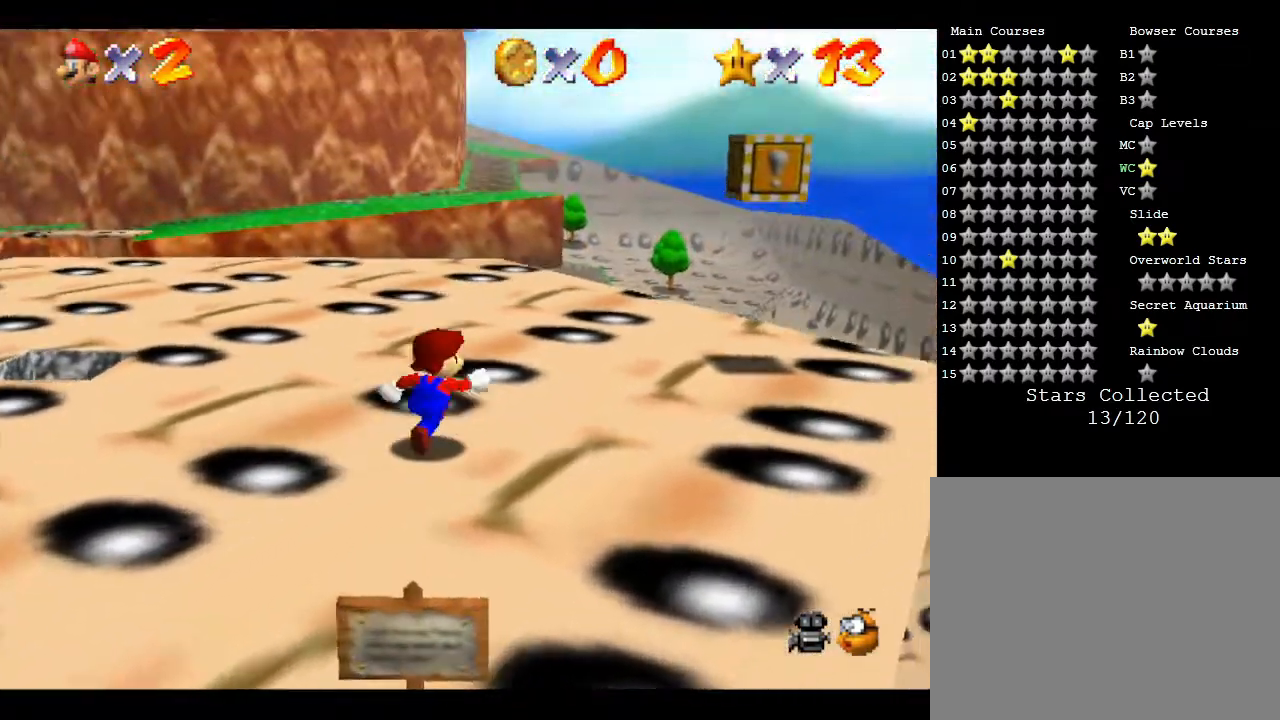
{"buttons": [], "left_stick": "up-right", "events": []}
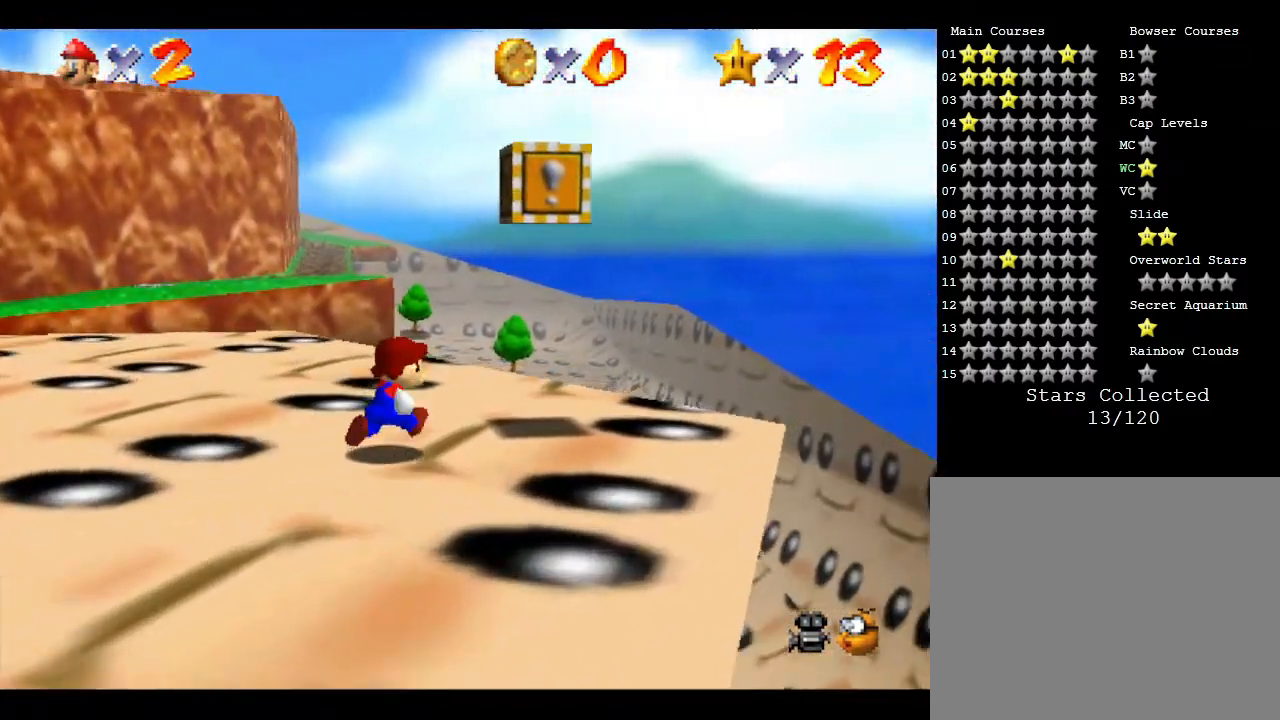
{"buttons": ["Z"], "left_stick": "center", "events": [[167, "A", "down"], [250, "Z", "down"], [250, "left_stick", "center"], [317, "A", "up"], [383, "Z", "up"], [450, "Z", "down"]]}
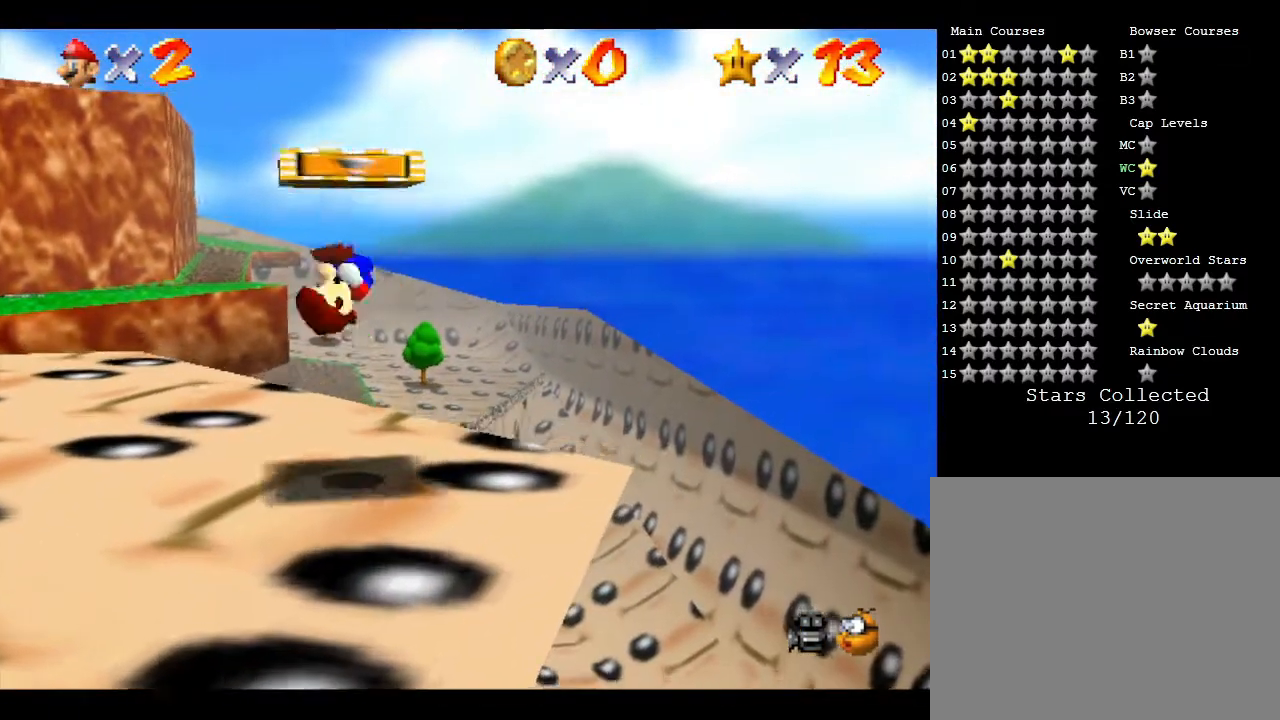
{"buttons": [], "left_stick": "center", "events": [[17, "Z", "up"]]}